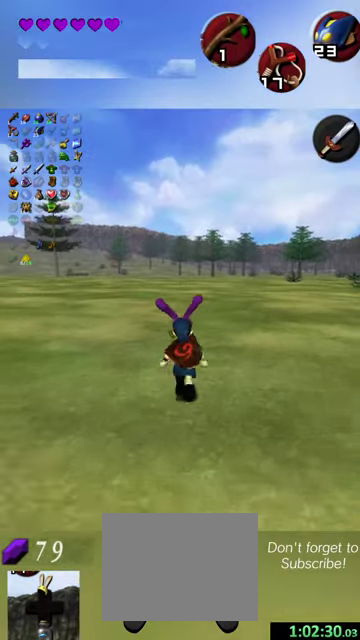
Gameplay with a controller (Nintendo layout); each line is a JSON object with the inputs held at the frame after it (dt_ms = milliseconds from this image to that frame). "events" lists button and stick changes between this image and that frame as [ms after this image, input, new state], when the widget could be followed in between. This overlay highlights the sticks when they move; stick clicks (L3 R3) are not distinguishable. Not read: L3 R3 right_stick.
{"dt_ms": 500, "buttons": [], "left_stick": "up", "events": []}
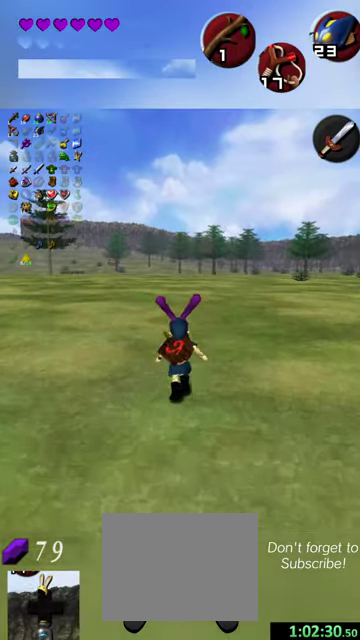
{"dt_ms": 500, "buttons": [], "left_stick": "up", "events": []}
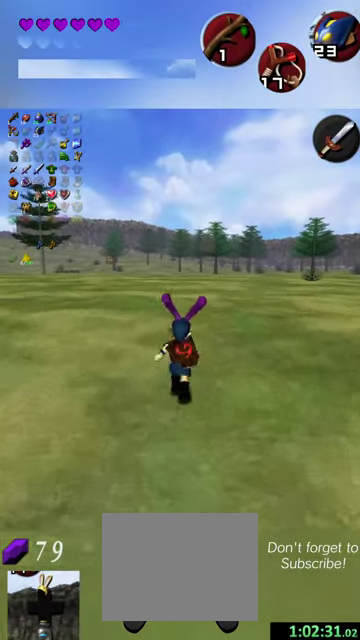
{"dt_ms": 500, "buttons": [], "left_stick": "up", "events": []}
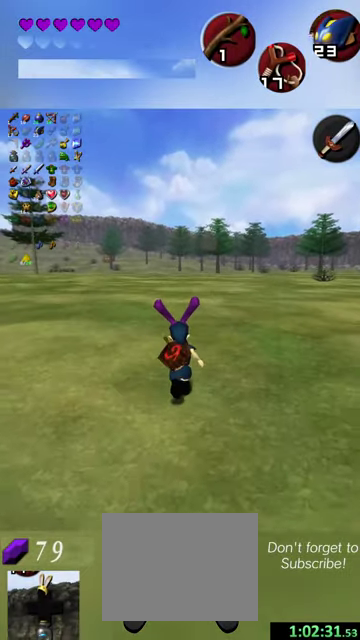
{"dt_ms": 500, "buttons": [], "left_stick": "up", "events": []}
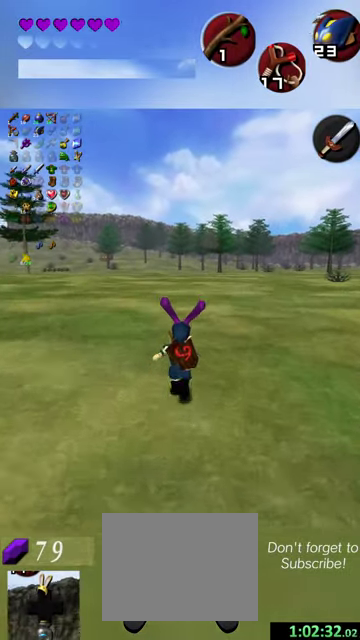
{"dt_ms": 500, "buttons": [], "left_stick": "up", "events": []}
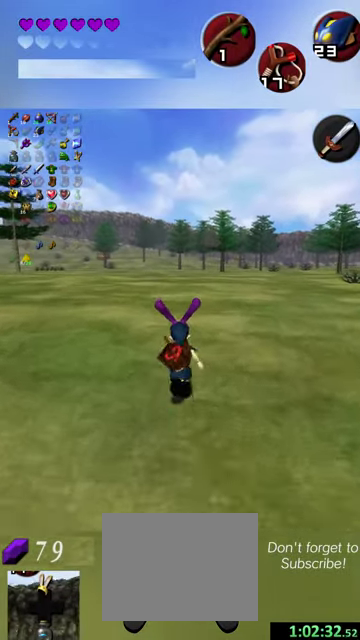
{"dt_ms": 500, "buttons": [], "left_stick": "up", "events": []}
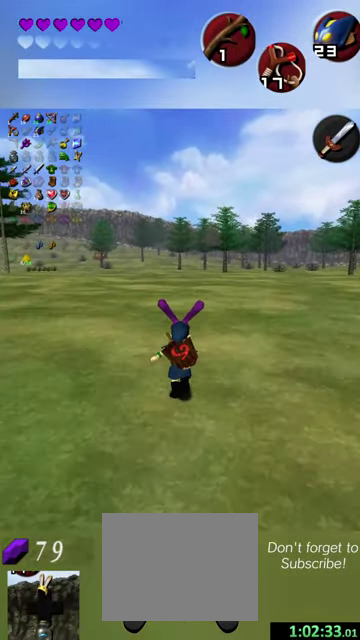
{"dt_ms": 300, "buttons": [], "left_stick": "up-right", "events": [[167, "left_stick", "up-right"]]}
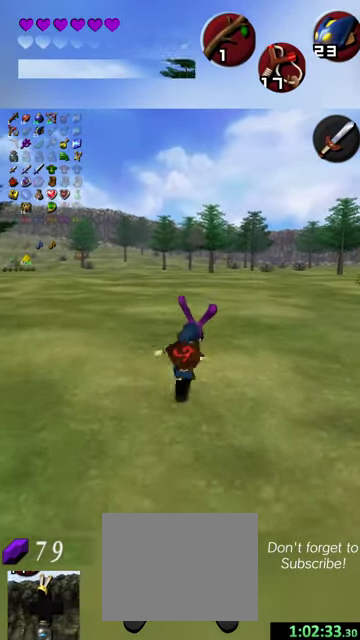
{"dt_ms": 700, "buttons": [], "left_stick": "up", "events": [[67, "left_stick", "up"]]}
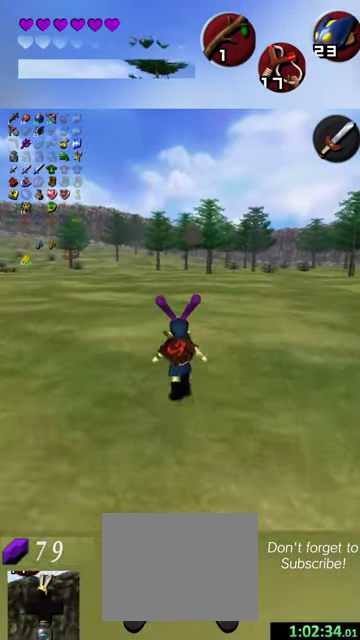
{"dt_ms": 500, "buttons": [], "left_stick": "up", "events": []}
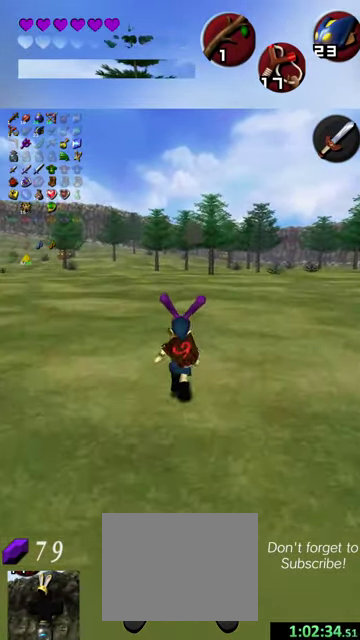
{"dt_ms": 500, "buttons": [], "left_stick": "up", "events": []}
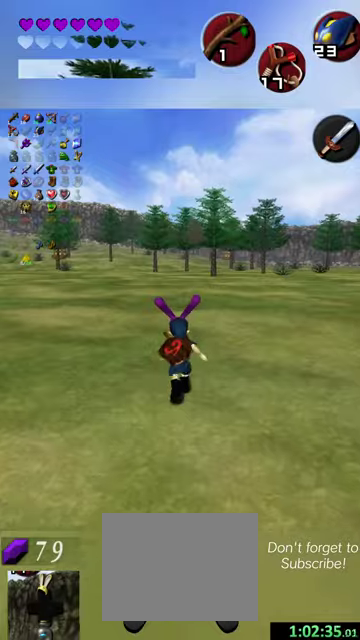
{"dt_ms": 400, "buttons": [], "left_stick": "up", "events": []}
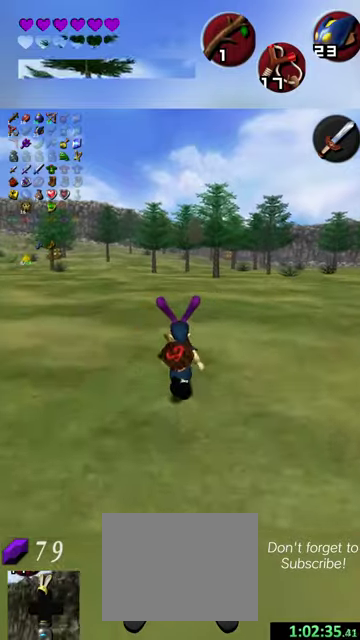
{"dt_ms": 600, "buttons": [], "left_stick": "up", "events": [[267, "left_stick", "up-right"], [567, "left_stick", "up"]]}
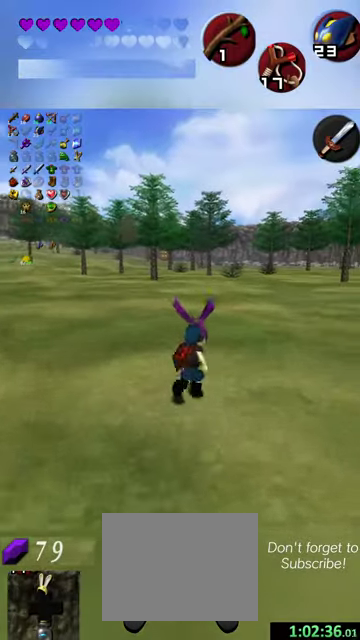
{"dt_ms": 700, "buttons": [], "left_stick": "up", "events": []}
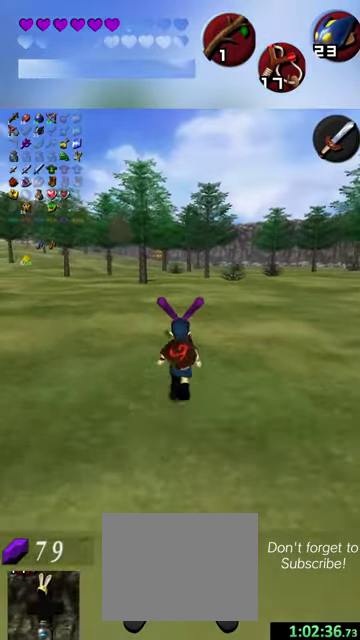
{"dt_ms": 300, "buttons": [], "left_stick": "up", "events": []}
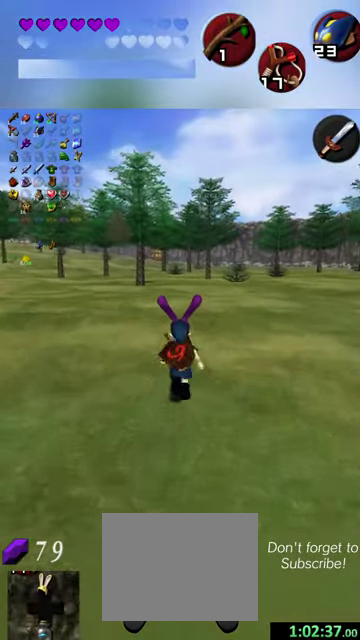
{"dt_ms": 700, "buttons": [], "left_stick": "up", "events": [[267, "left_stick", "up-right"], [634, "left_stick", "up"]]}
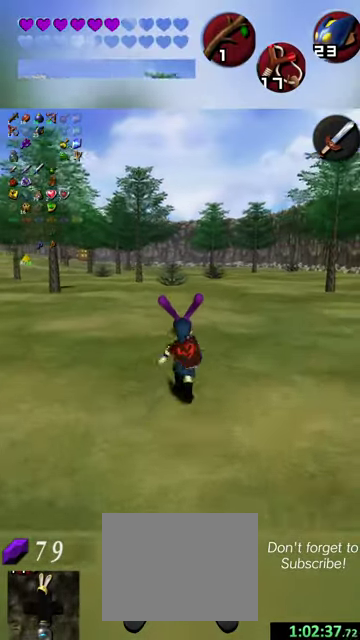
{"dt_ms": 300, "buttons": [], "left_stick": "up", "events": []}
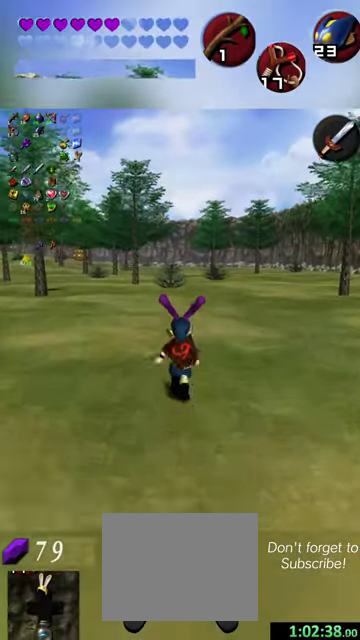
{"dt_ms": 500, "buttons": [], "left_stick": "up", "events": []}
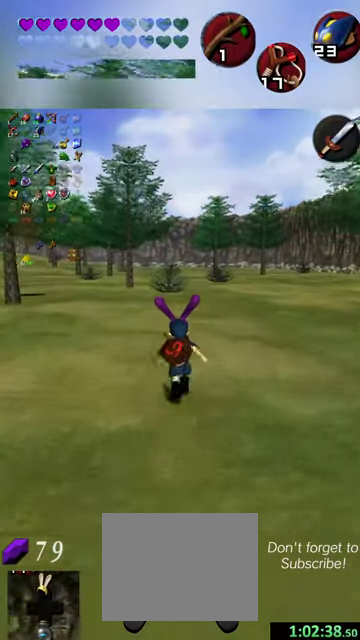
{"dt_ms": 500, "buttons": [], "left_stick": "up", "events": []}
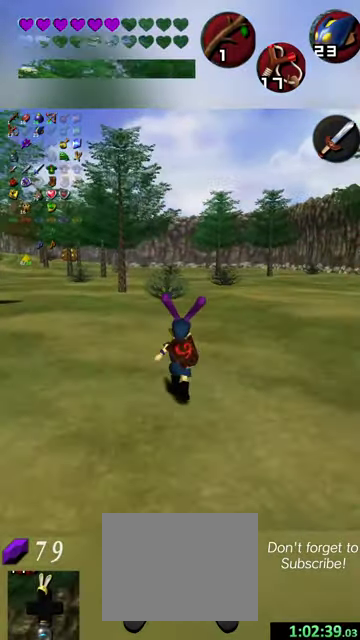
{"dt_ms": 700, "buttons": [], "left_stick": "up-left", "events": [[67, "left_stick", "up-left"], [400, "left_stick", "up"], [634, "left_stick", "up-left"]]}
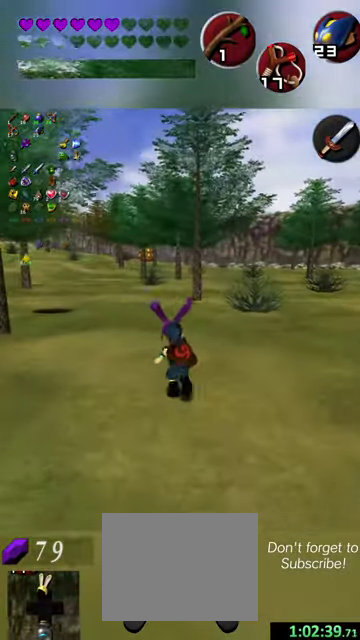
{"dt_ms": 300, "buttons": [], "left_stick": "up", "events": [[234, "left_stick", "up"]]}
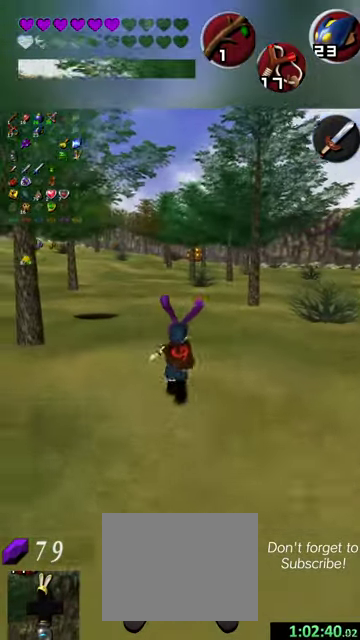
{"dt_ms": 500, "buttons": [], "left_stick": "up", "events": []}
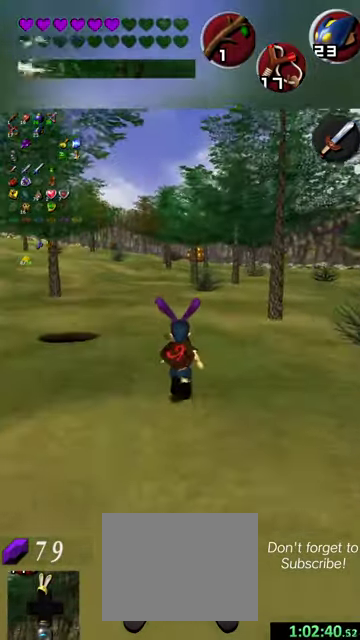
{"dt_ms": 500, "buttons": [], "left_stick": "up", "events": []}
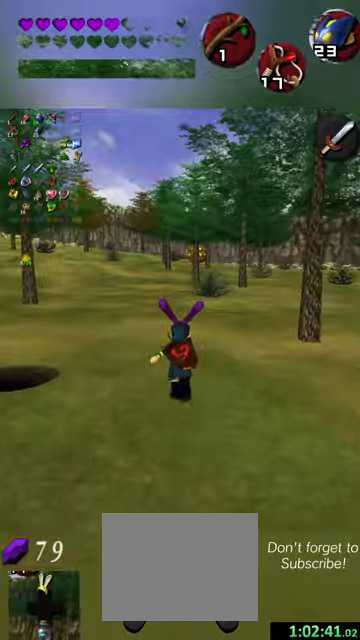
{"dt_ms": 400, "buttons": [], "left_stick": "up-left", "events": [[300, "left_stick", "up-left"]]}
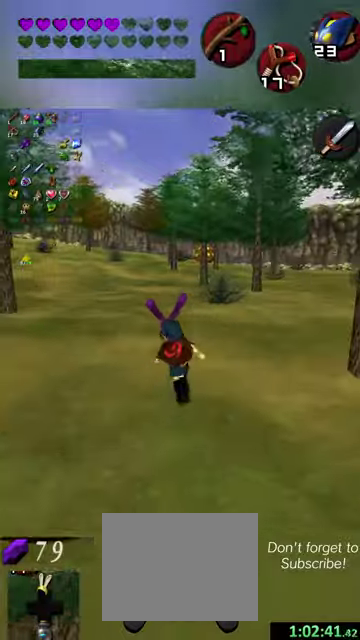
{"dt_ms": 600, "buttons": [], "left_stick": "up-left", "events": []}
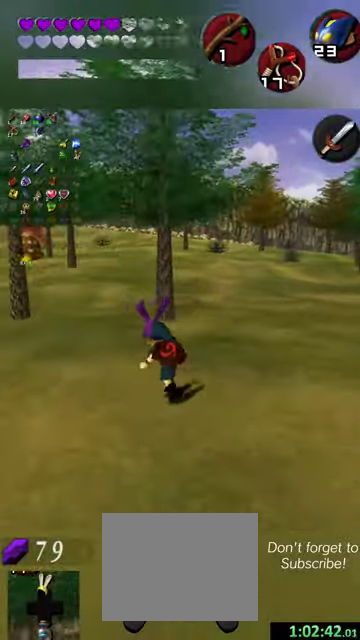
{"dt_ms": 500, "buttons": [], "left_stick": "up", "events": [[234, "left_stick", "up"]]}
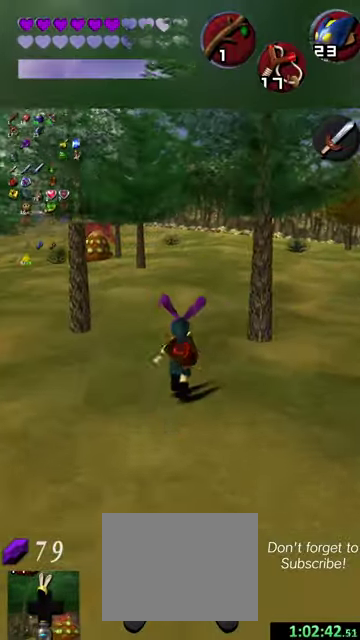
{"dt_ms": 500, "buttons": [], "left_stick": "up", "events": []}
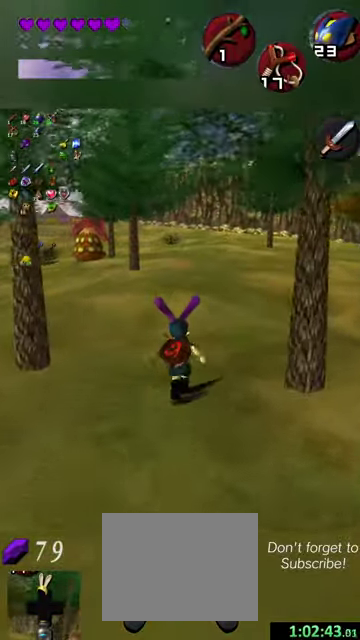
{"dt_ms": 500, "buttons": [], "left_stick": "up", "events": []}
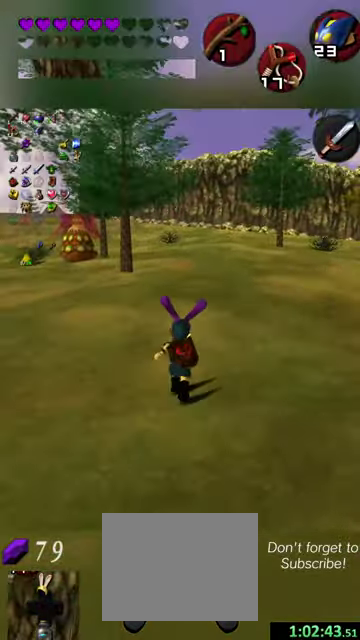
{"dt_ms": 500, "buttons": [], "left_stick": "up", "events": []}